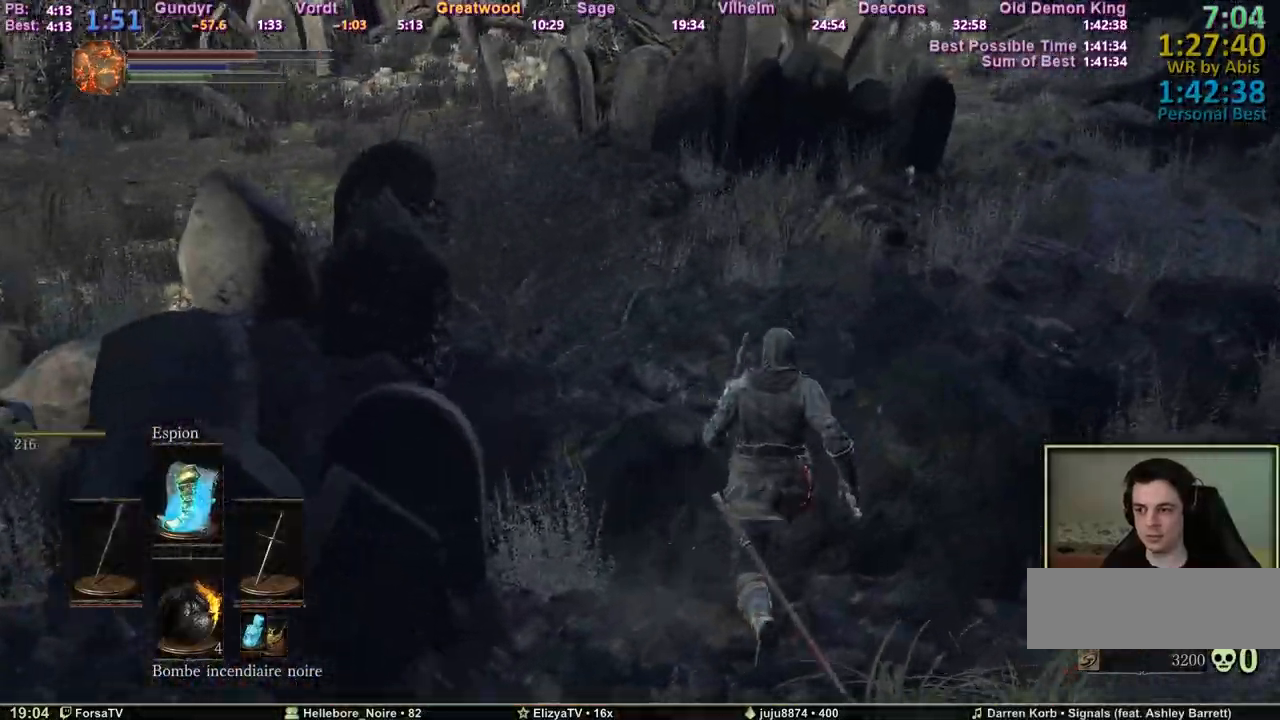
Gameplay with keyboard; each line is a JSON object with the keys held at the frame after it. "events" lists presses ("down") and releases ("up") of "1", "2", "3", "4", "5", "6", "a", "c", "ctrl", "d", "e", "escape", "f", "g", "k", "l", "m1", "m2", "m3", "m4", "q", "r", "right", "s", "shift", "space", "tab" and "z" between this image and that frame as [ms after this image, input, new state], when the widget could be followed in between. No other keys are recorded. Mouse input is not recorded. Key names are as the overlay labels them; some are game actions (e.g. jump) rather than physical keys.
{"keys": ["d", "space", "z"], "events": [[67, "q", "down"], [200, "q", "up"], [333, "d", "down"]]}
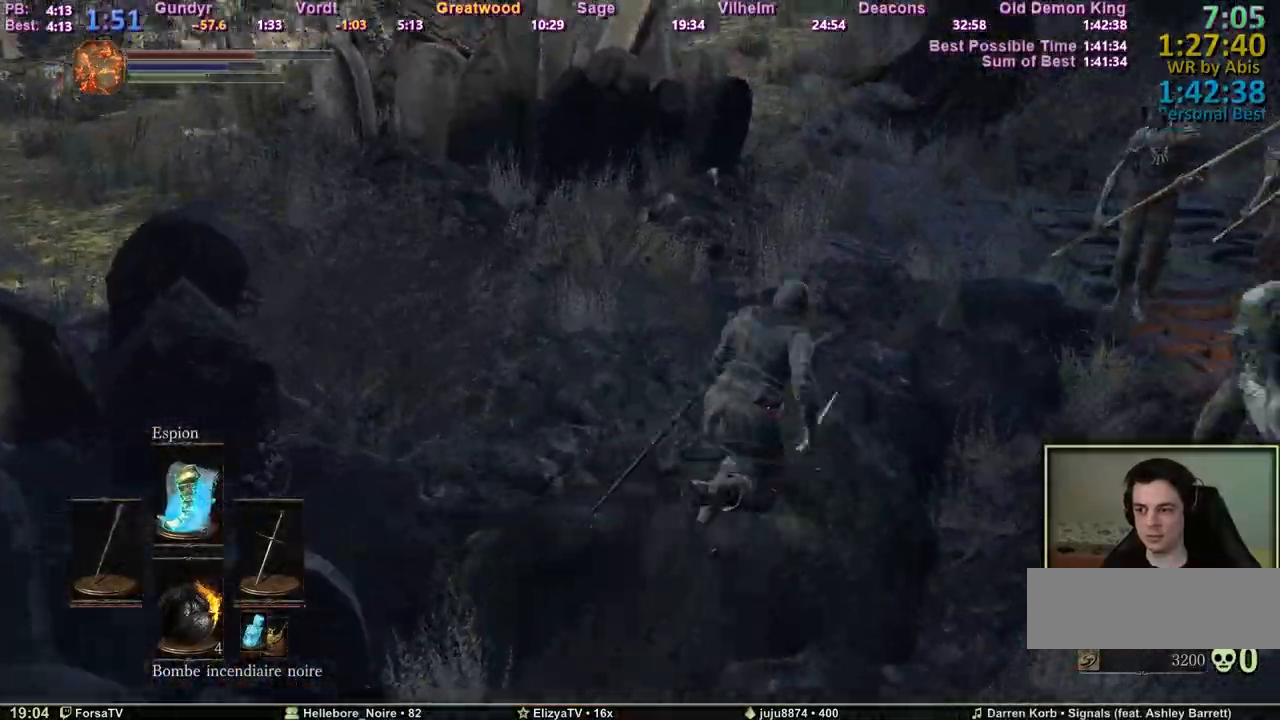
{"keys": ["space", "z"], "events": [[117, "d", "up"]]}
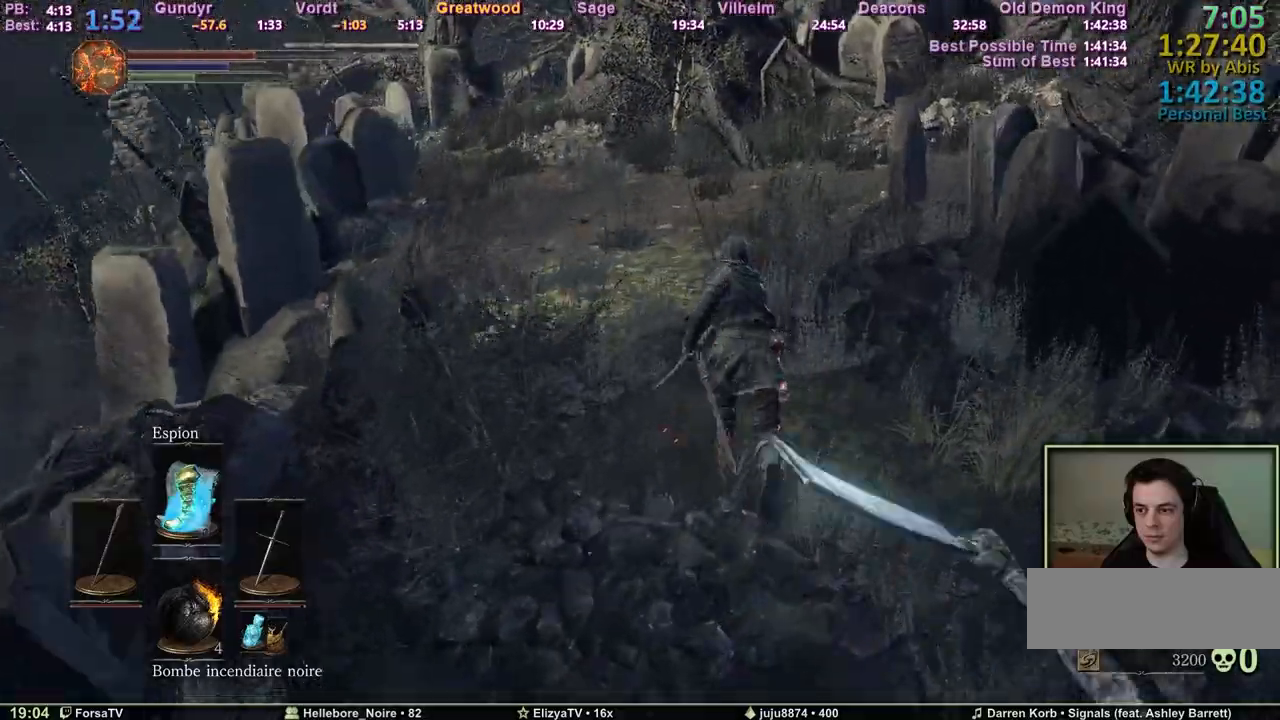
{"keys": ["space", "z"], "events": [[50, "q", "down"], [133, "q", "up"]]}
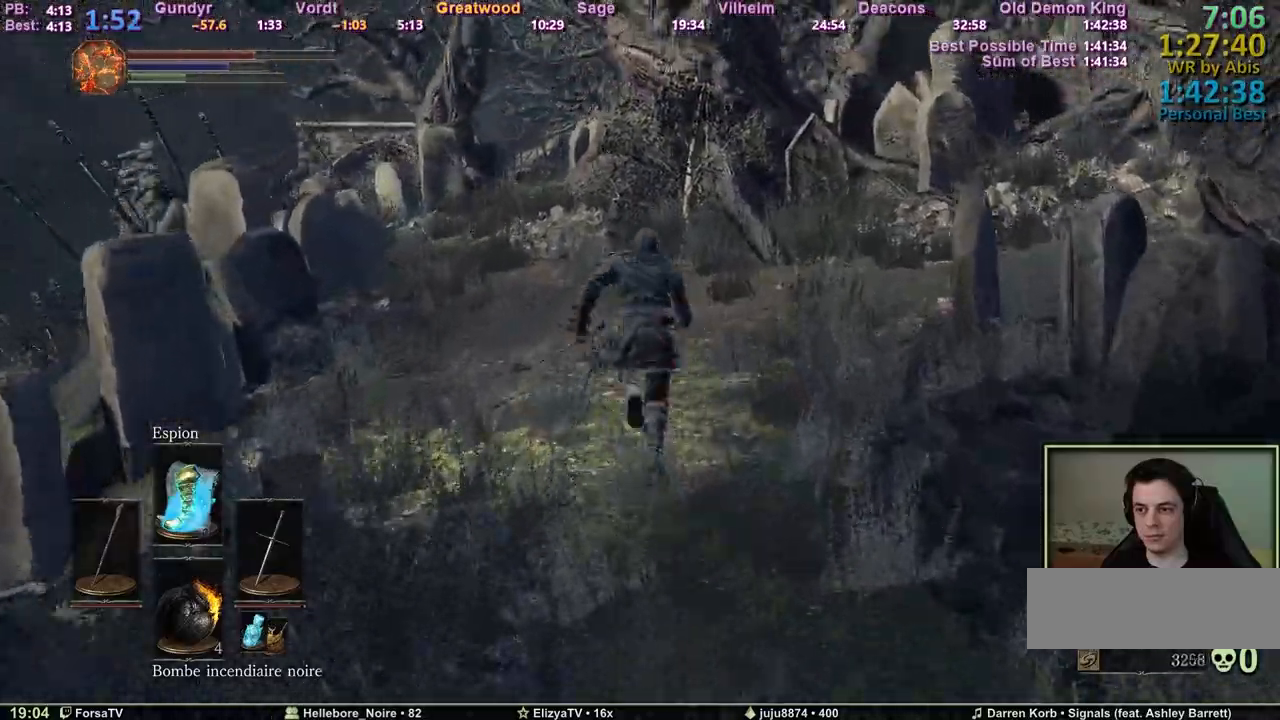
{"keys": ["q", "space", "z"], "events": [[250, "q", "down"]]}
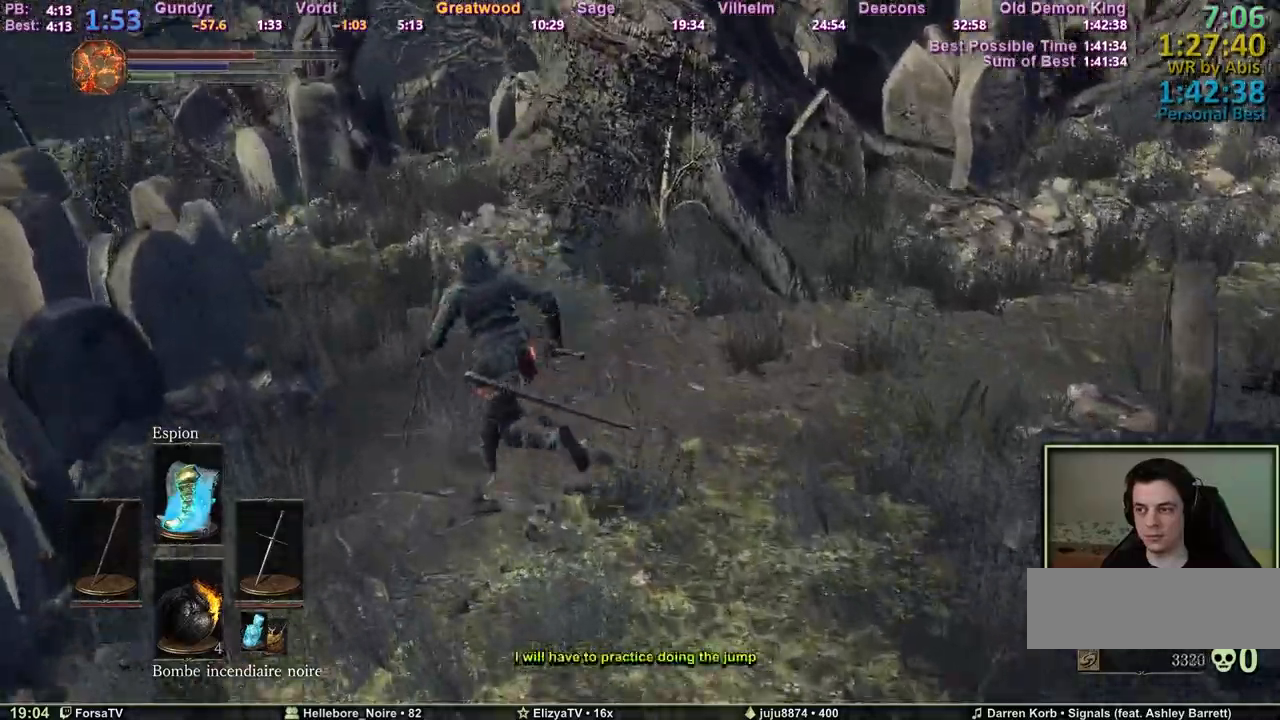
{"keys": ["z"], "events": [[117, "q", "up"], [117, "space", "up"]]}
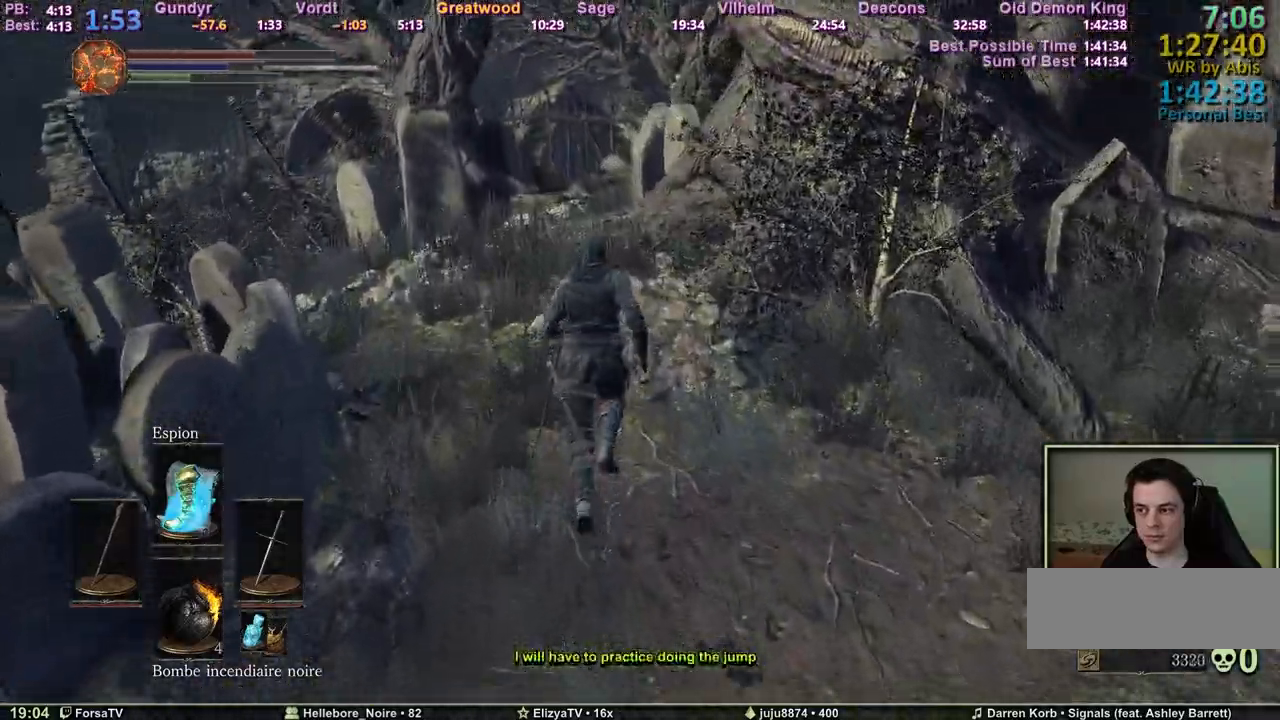
{"keys": ["q", "space", "z"], "events": [[183, "space", "down"], [317, "q", "down"]]}
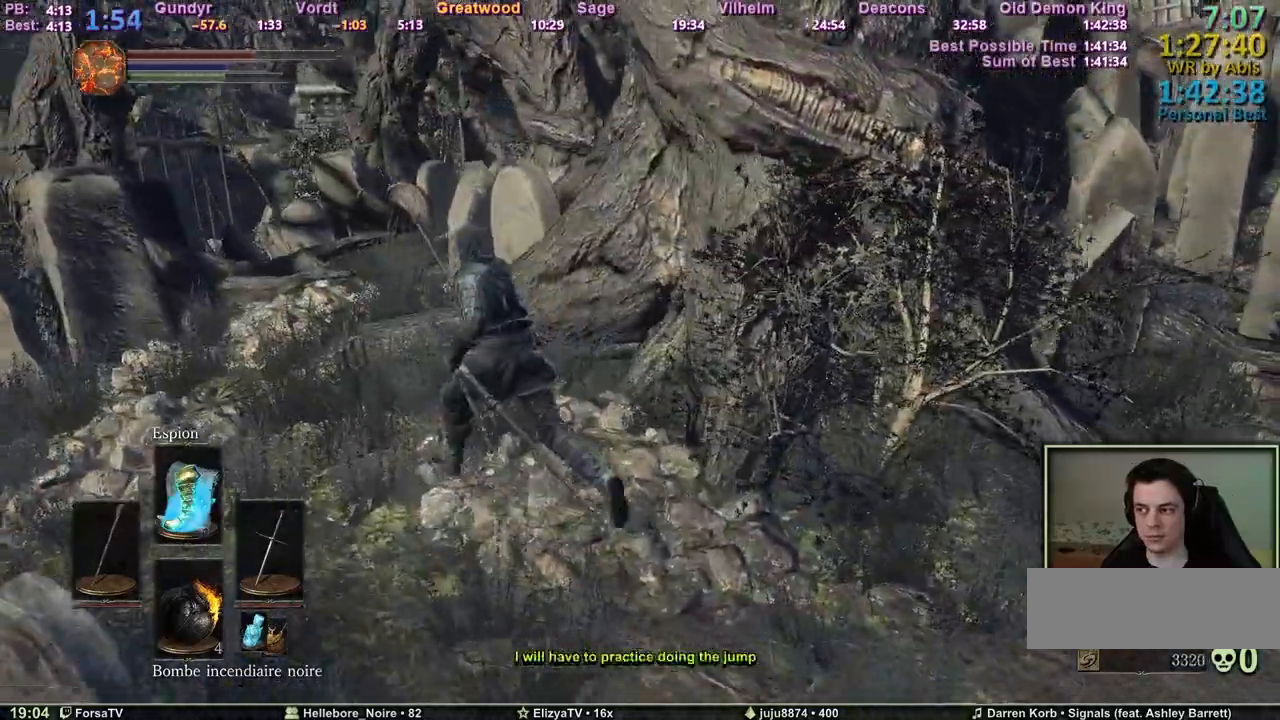
{"keys": ["q", "space", "z"], "events": []}
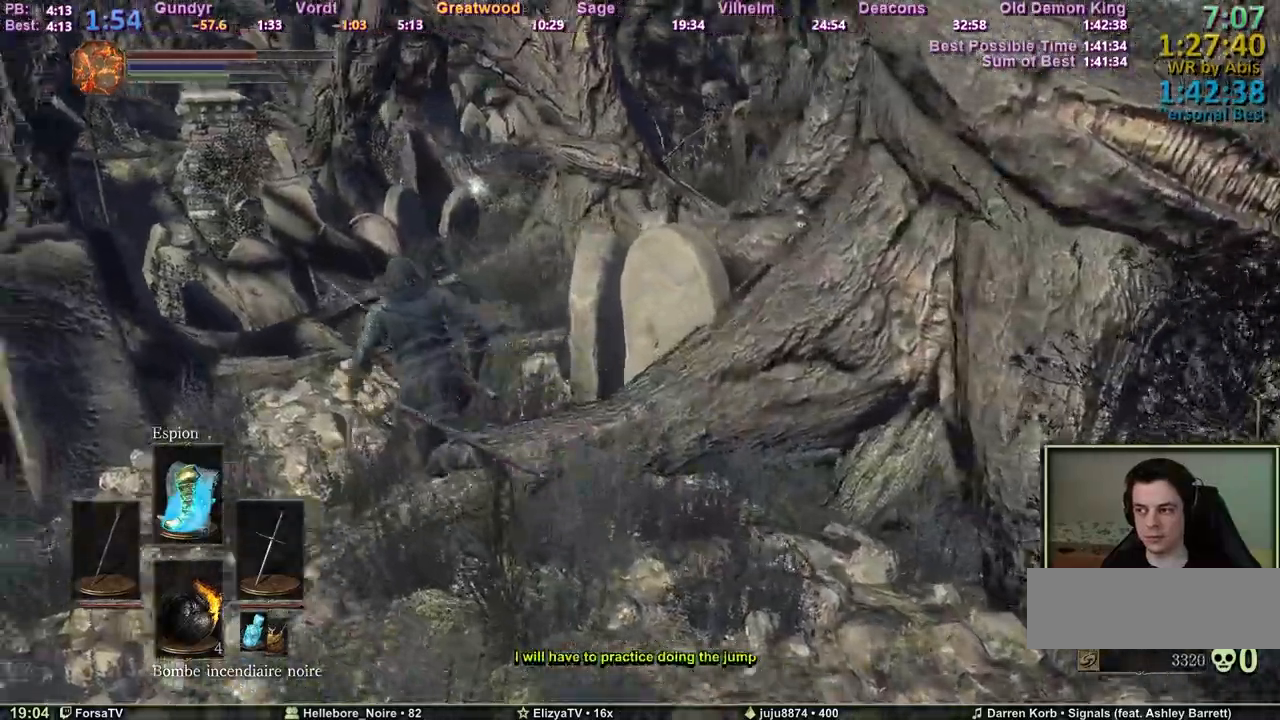
{"keys": ["space", "z"], "events": [[67, "q", "up"]]}
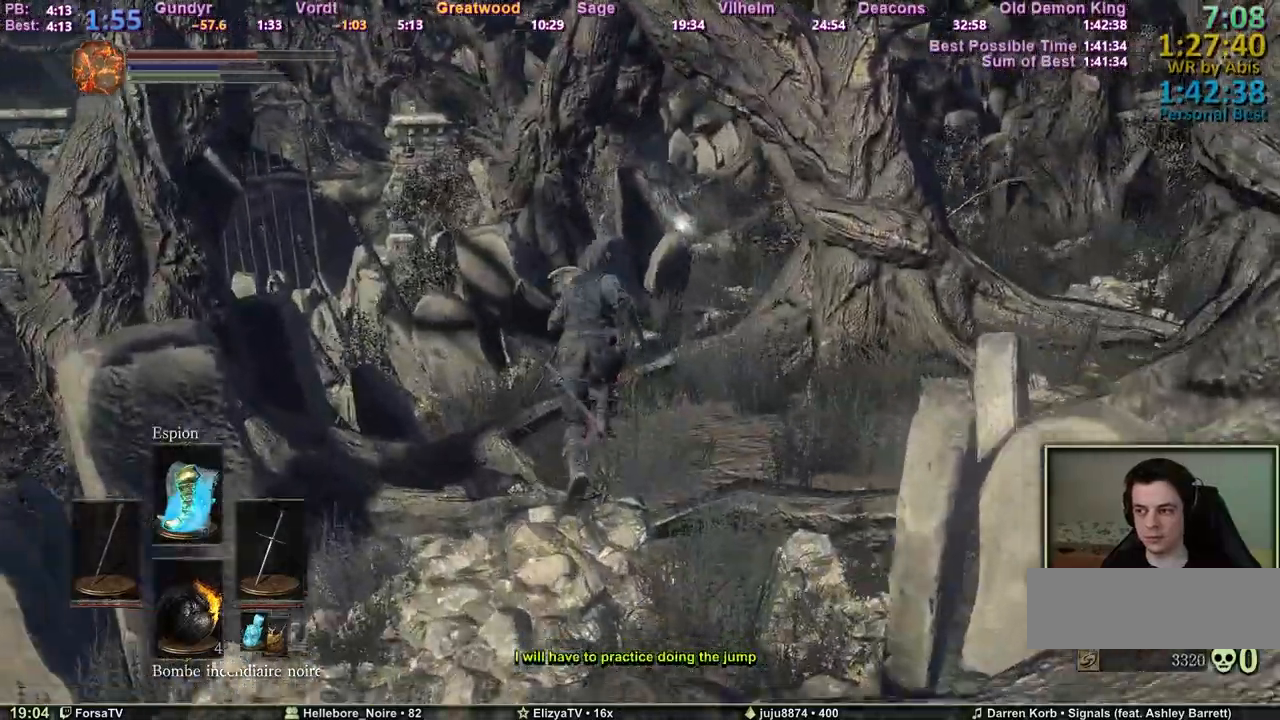
{"keys": ["z"], "events": [[467, "space", "up"]]}
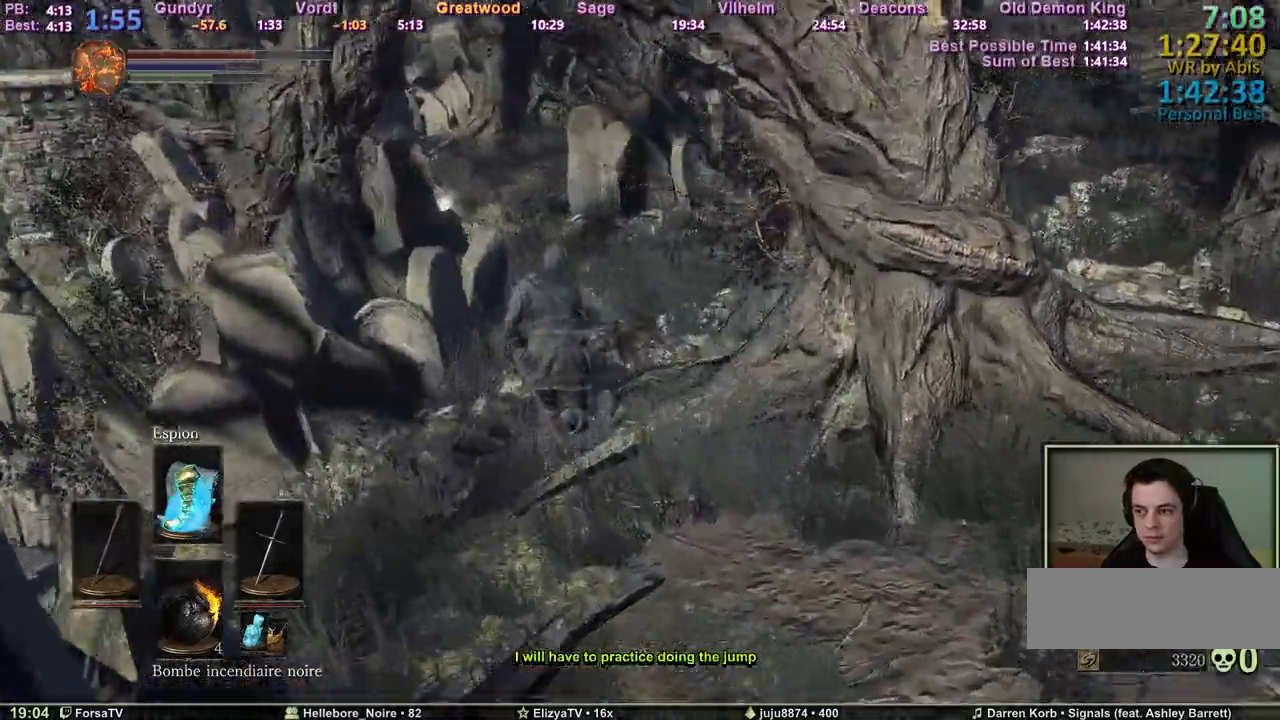
{"keys": ["z"], "events": [[67, "space", "down"], [150, "space", "up"]]}
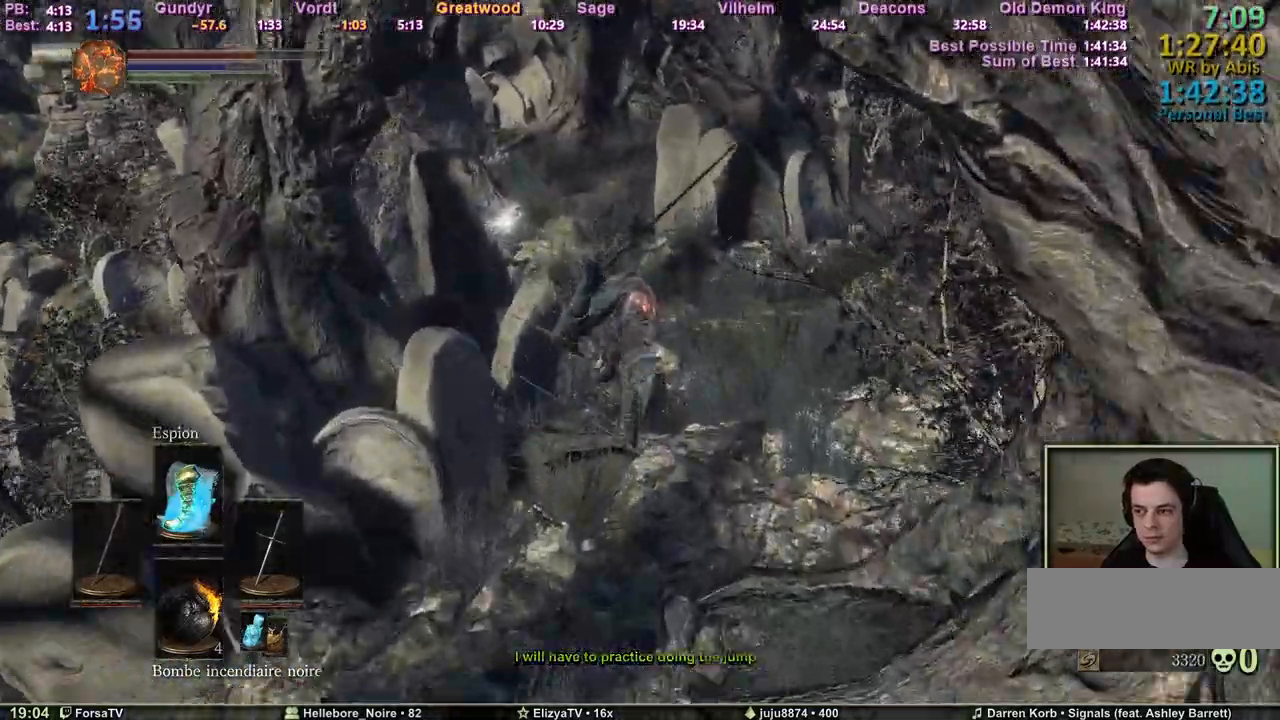
{"keys": ["space", "z"], "events": [[67, "space", "down"]]}
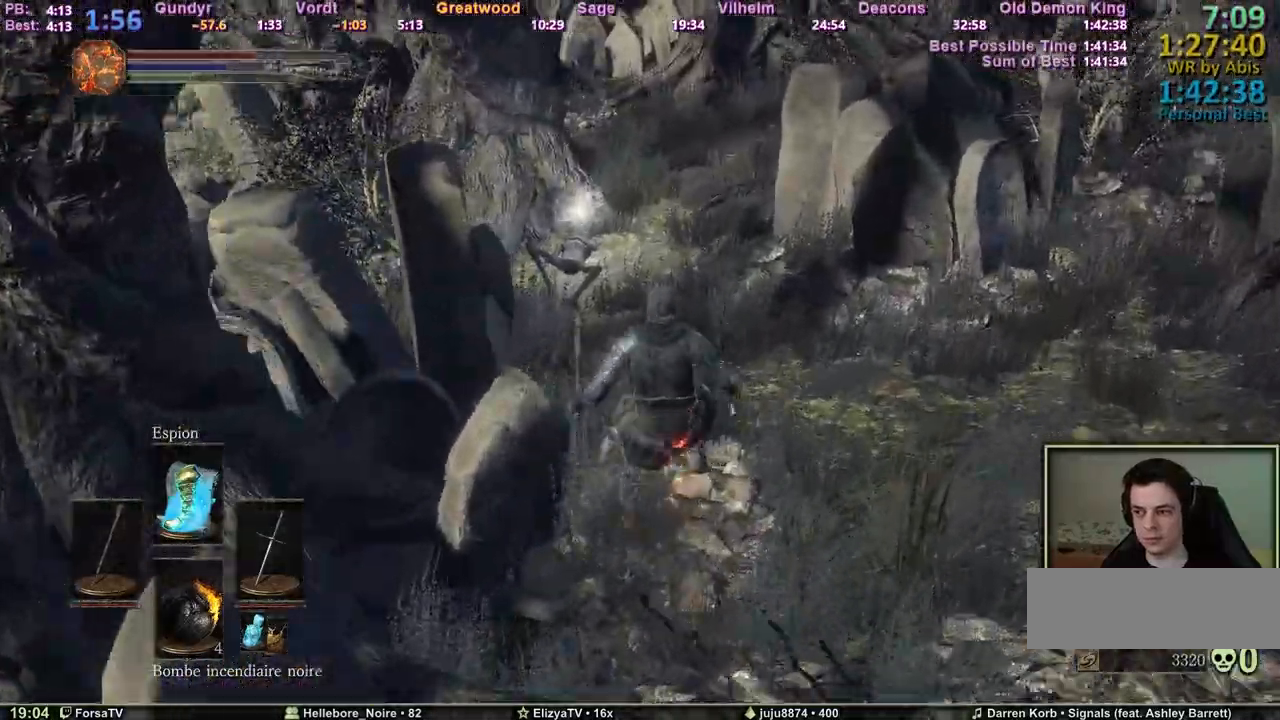
{"keys": ["space", "z"], "events": []}
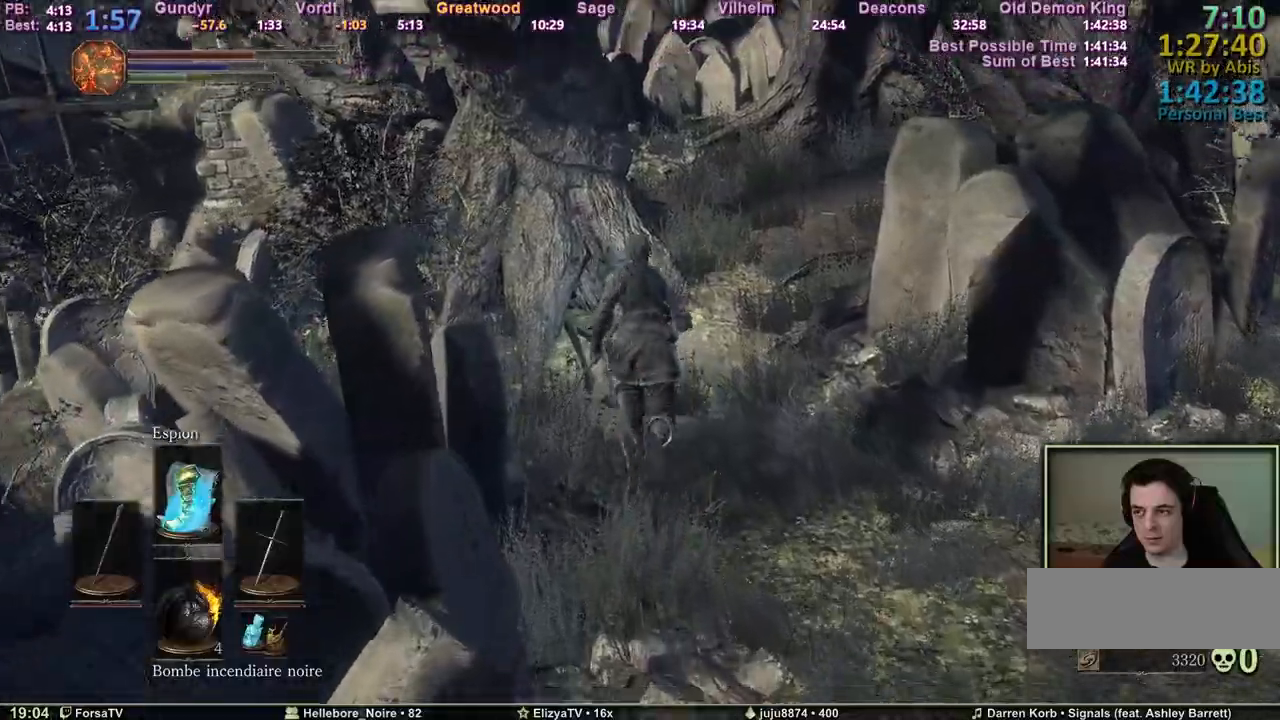
{"keys": ["space", "z"], "events": []}
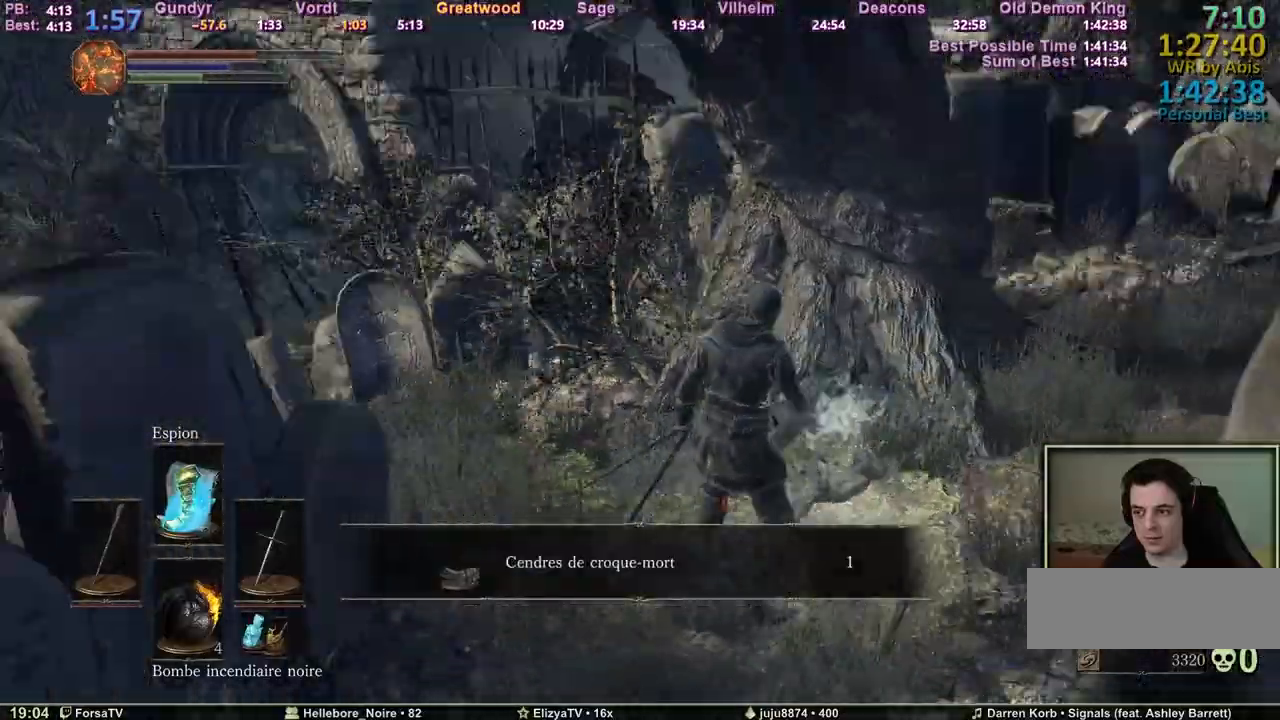
{"keys": ["shift", "space", "z"], "events": [[217, "e", "down"], [317, "e", "up"], [450, "shift", "down"]]}
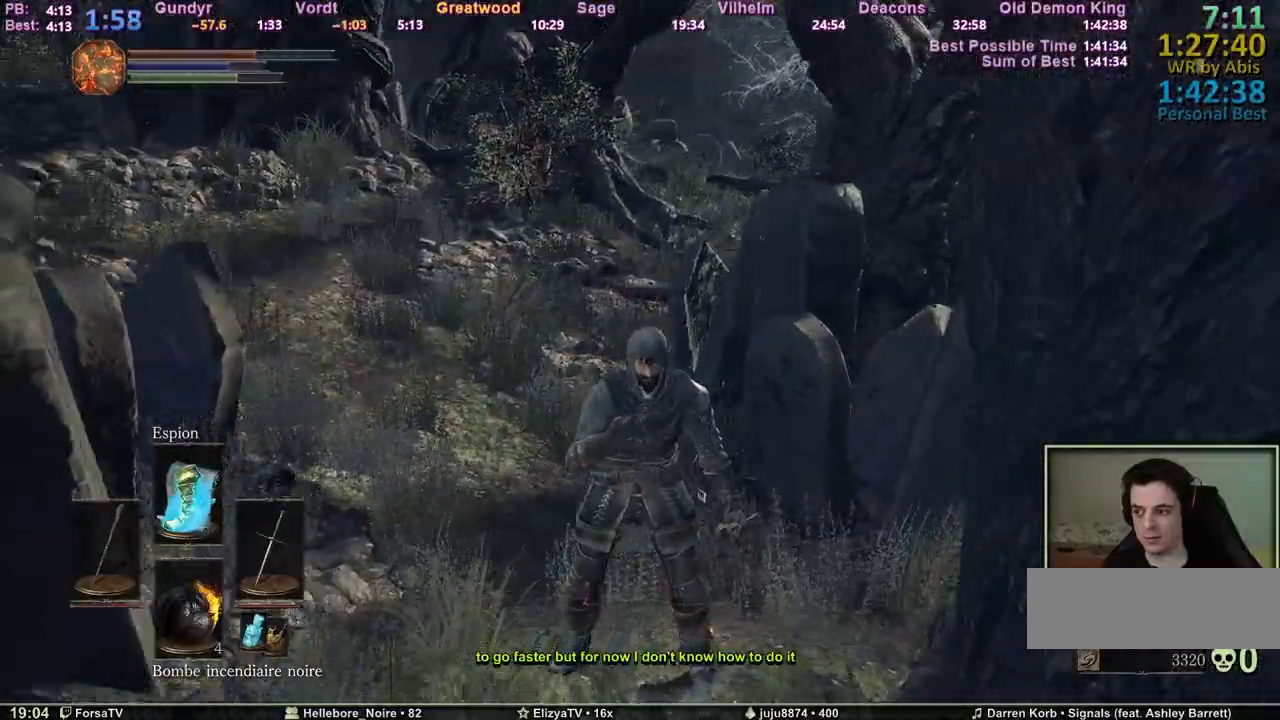
{"keys": ["space", "z"], "events": [[83, "m3", "down"], [233, "m3", "up"], [317, "shift", "up"]]}
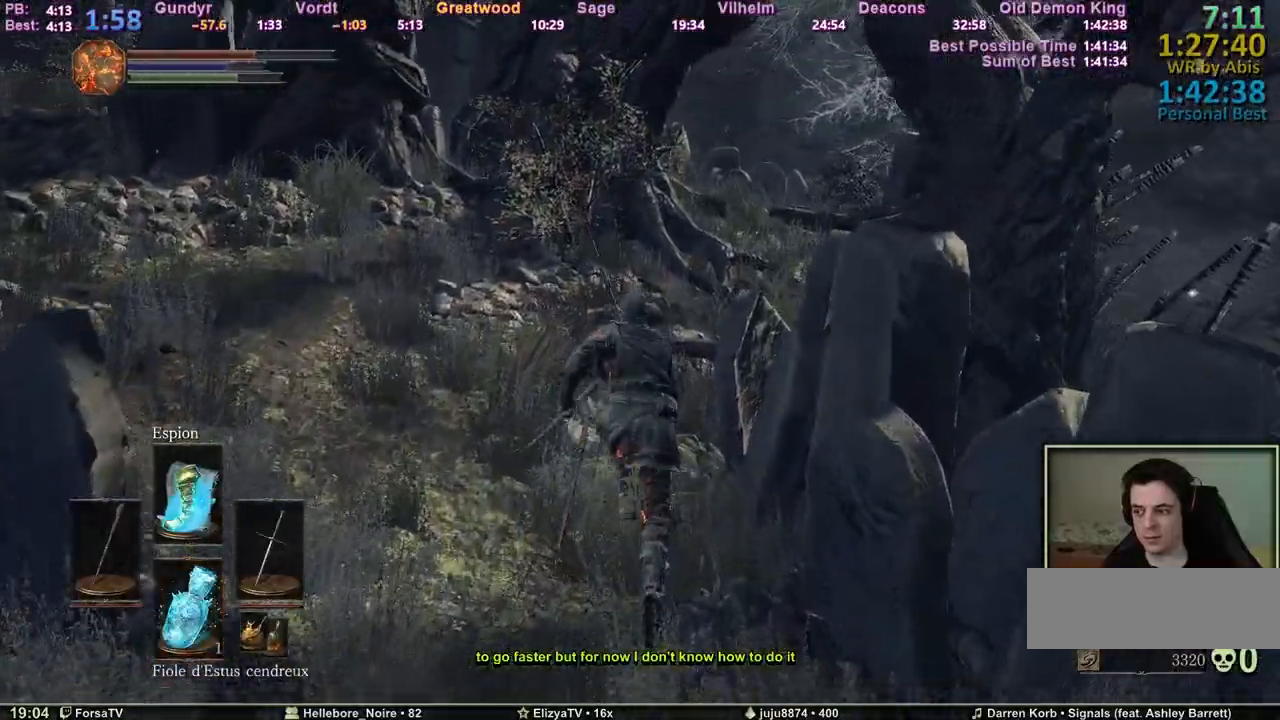
{"keys": ["d", "space", "z"], "events": [[100, "q", "down"], [150, "q", "up"], [433, "d", "down"]]}
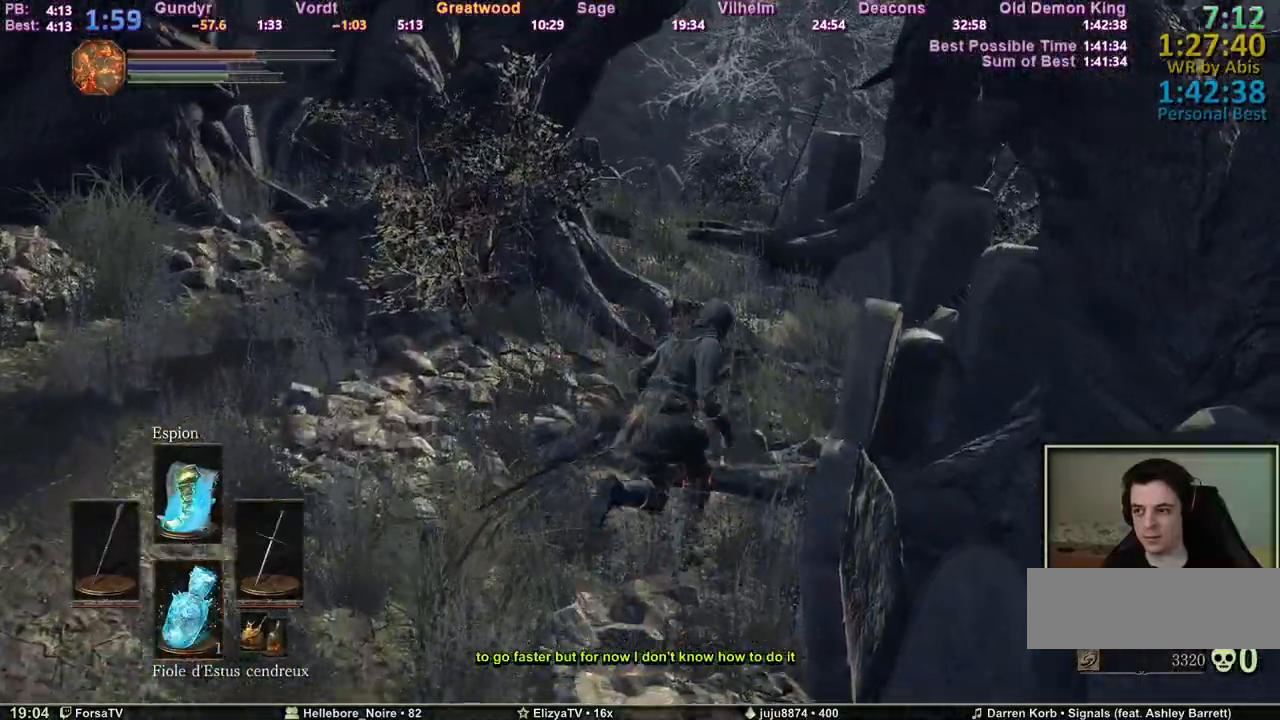
{"keys": ["space", "z"], "events": [[33, "d", "up"], [167, "space", "up"], [267, "space", "down"]]}
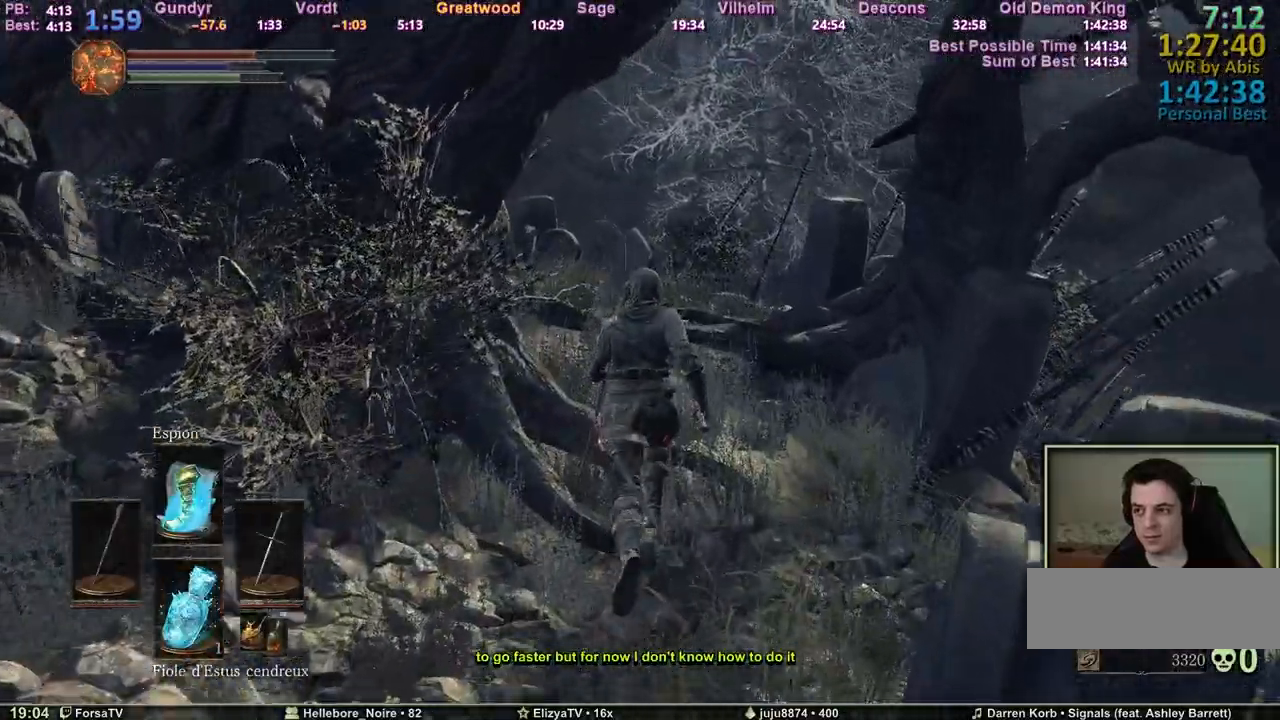
{"keys": ["space", "z"], "events": [[133, "d", "down"], [233, "d", "up"]]}
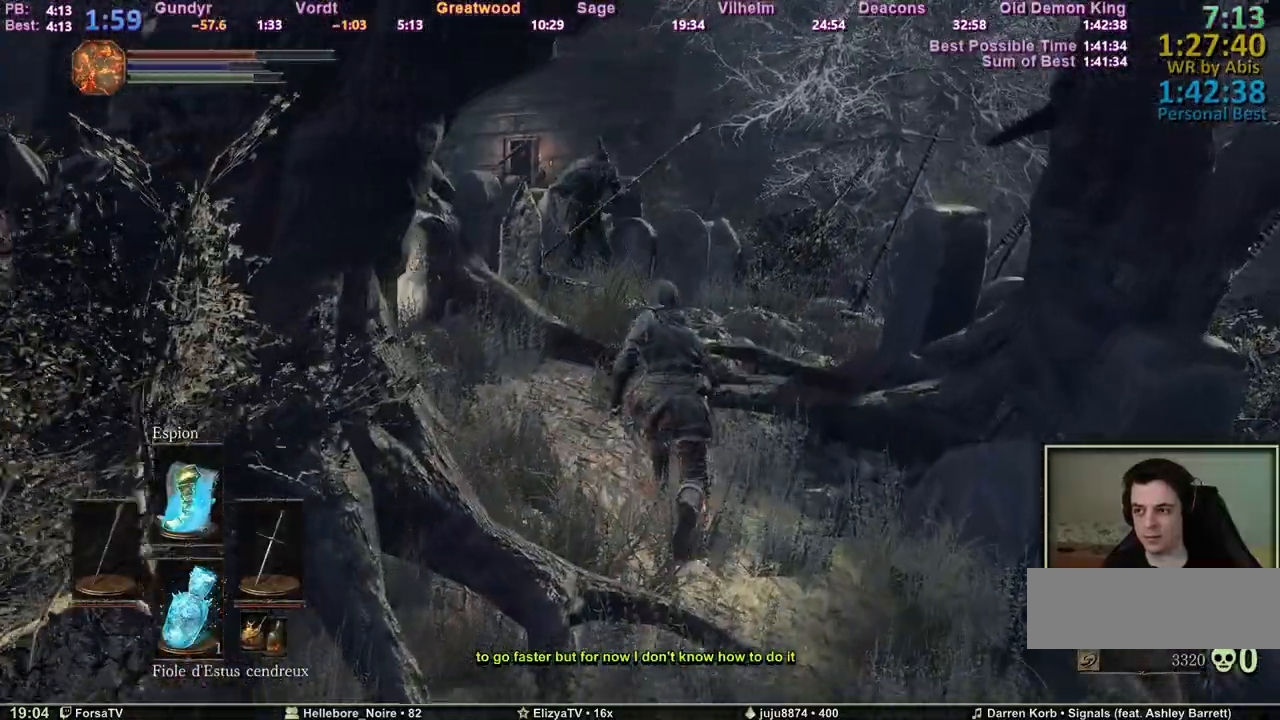
{"keys": ["space", "z"], "events": []}
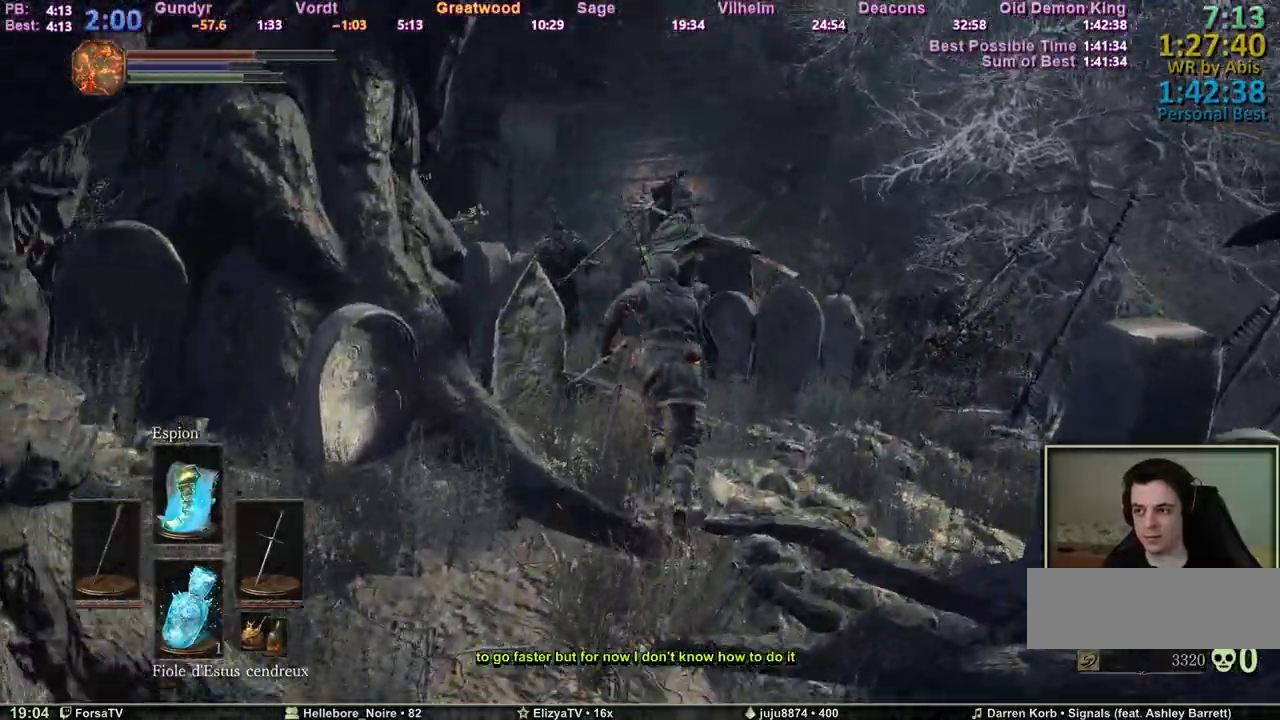
{"keys": ["z"], "events": [[267, "space", "up"], [350, "space", "down"], [450, "space", "up"]]}
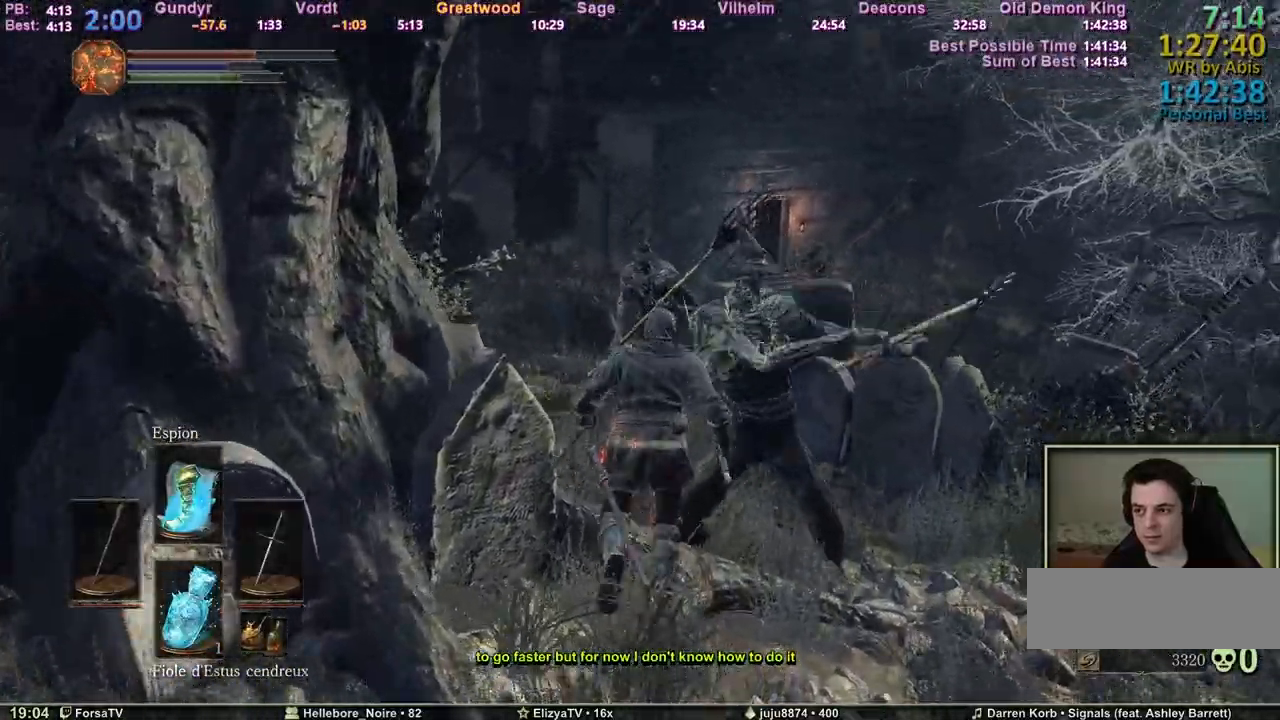
{"keys": ["z"], "events": []}
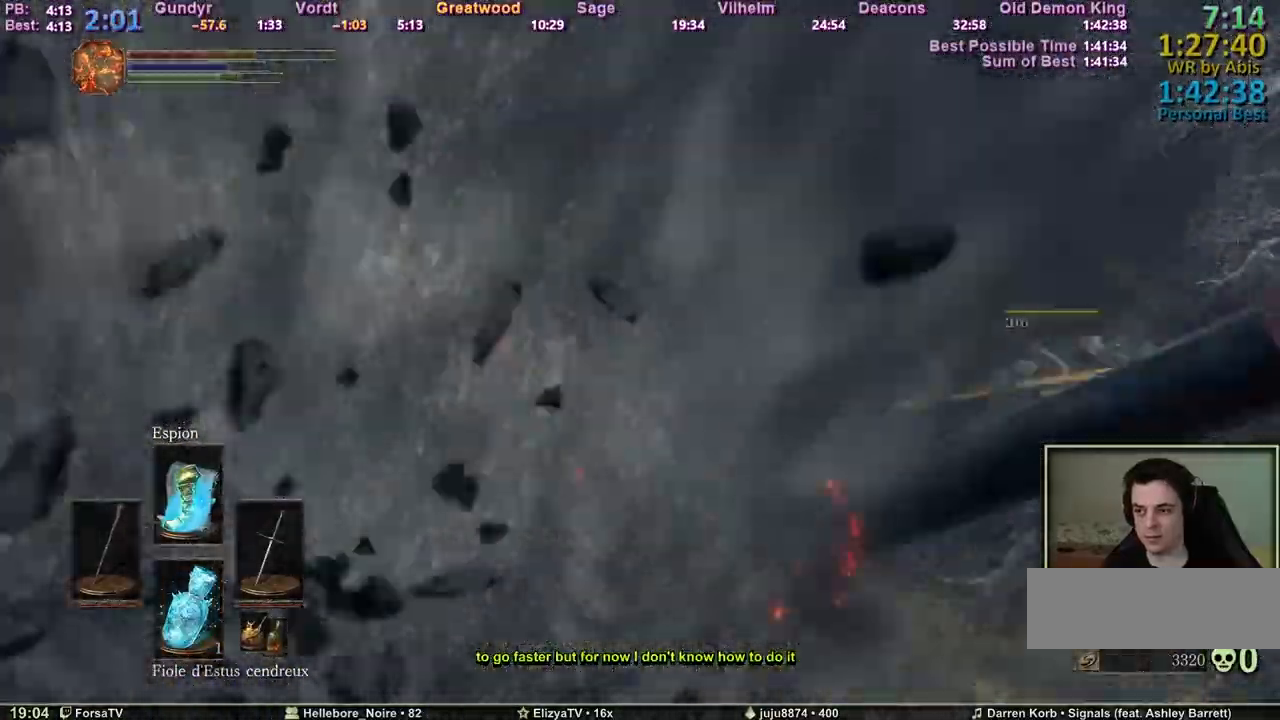
{"keys": ["space", "z"], "events": [[100, "space", "down"]]}
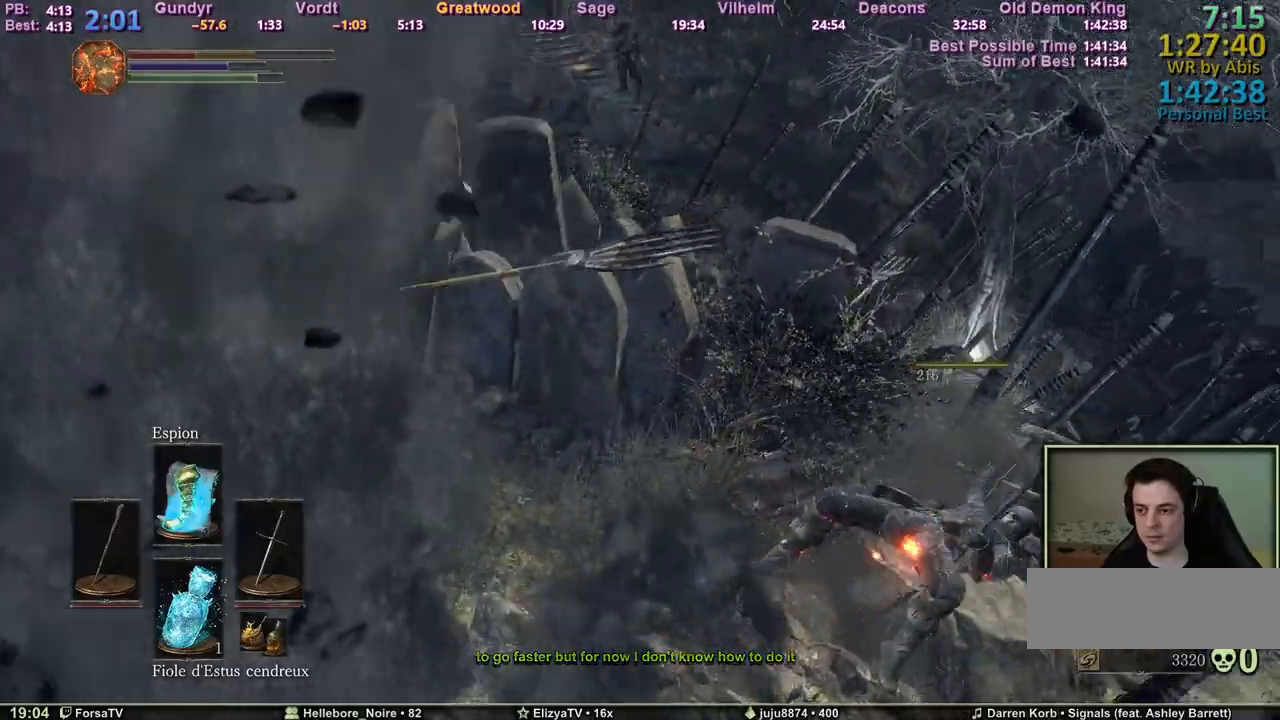
{"keys": ["z"], "events": [[217, "space", "up"]]}
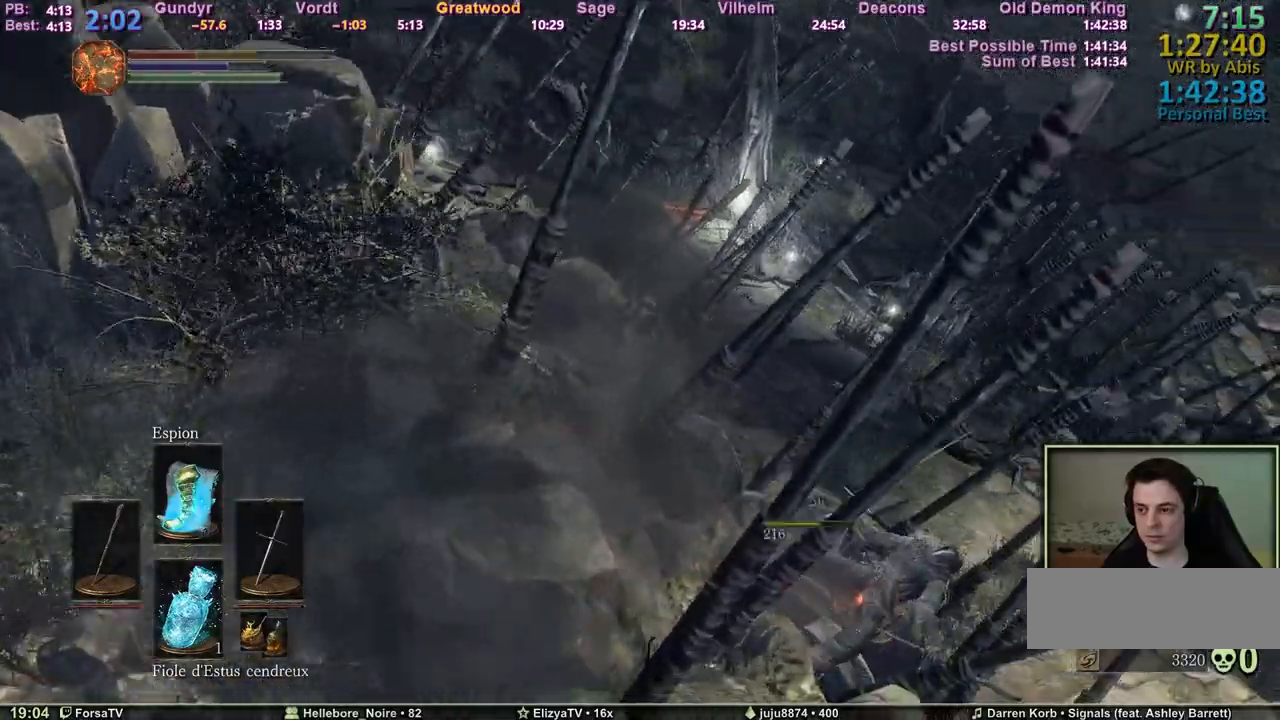
{"keys": ["d", "z"], "events": [[50, "d", "down"]]}
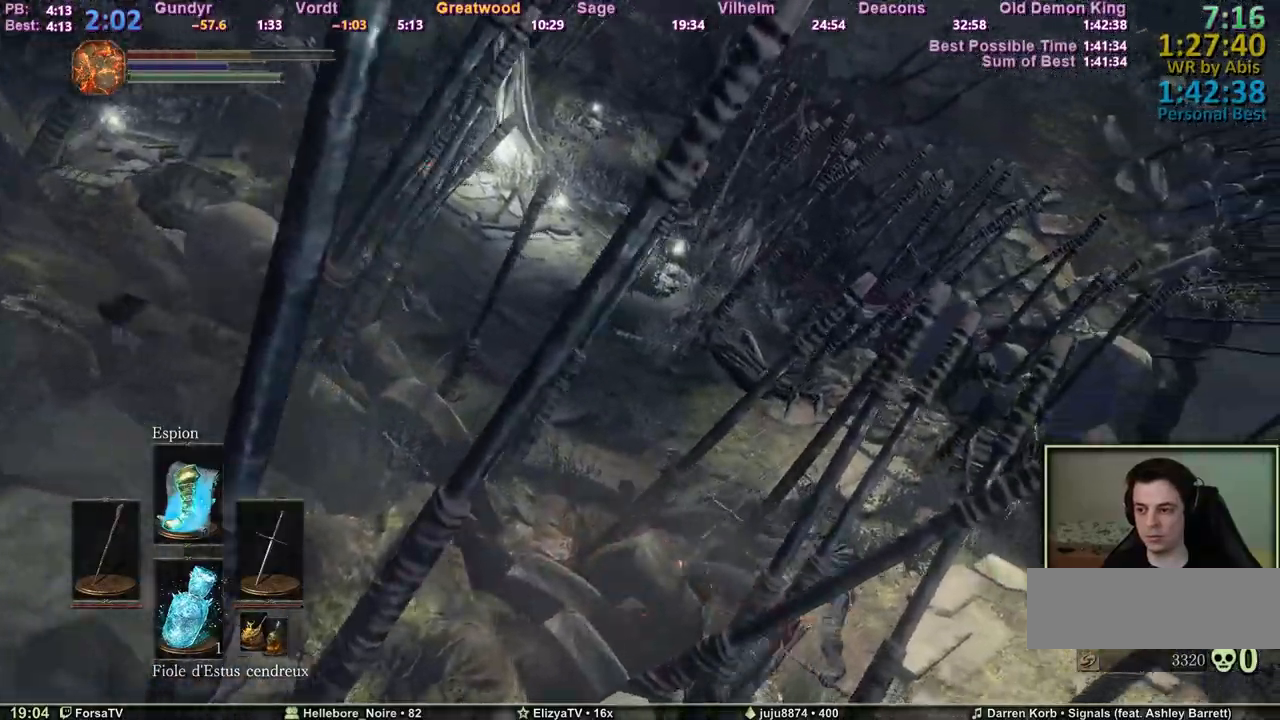
{"keys": ["space", "z"], "events": [[17, "d", "up"], [17, "space", "down"], [150, "space", "up"], [200, "space", "down"], [300, "space", "up"], [333, "space", "down"], [433, "space", "up"], [483, "space", "down"]]}
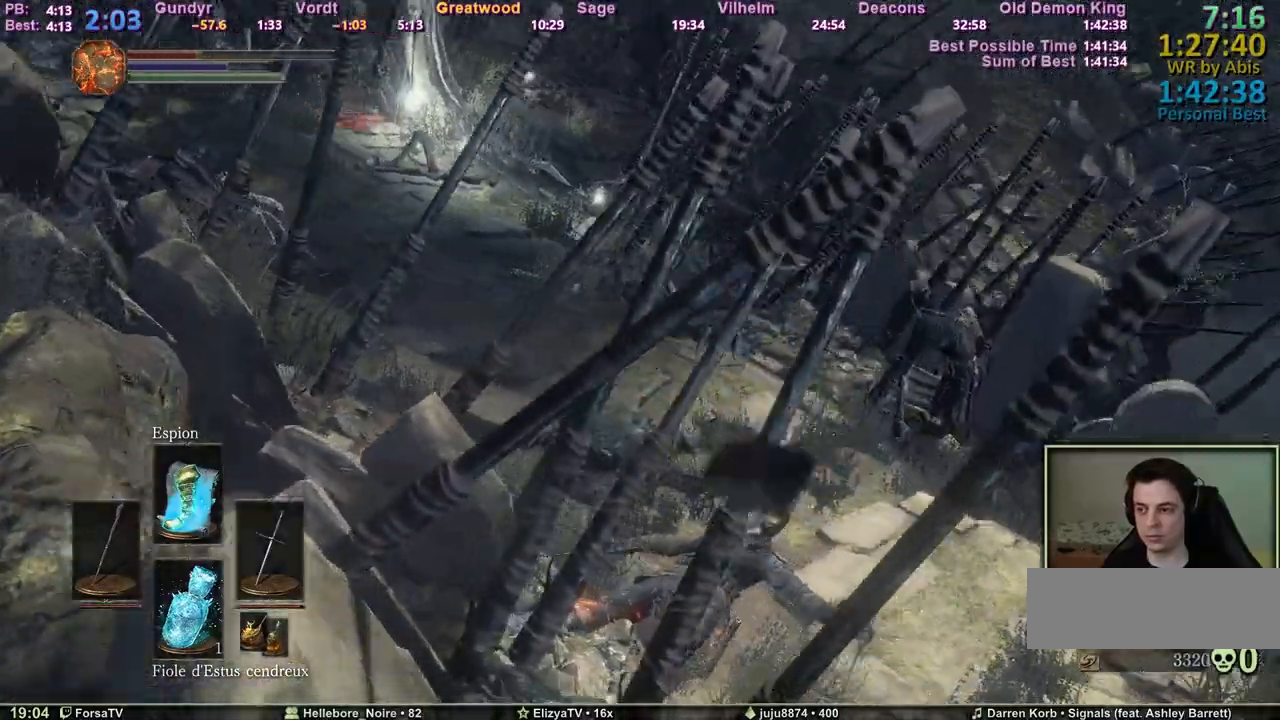
{"keys": ["space", "z"], "events": [[33, "space", "up"], [67, "space", "down"], [167, "space", "up"], [217, "space", "down"], [267, "space", "up"], [350, "space", "down"], [400, "space", "up"], [450, "space", "down"]]}
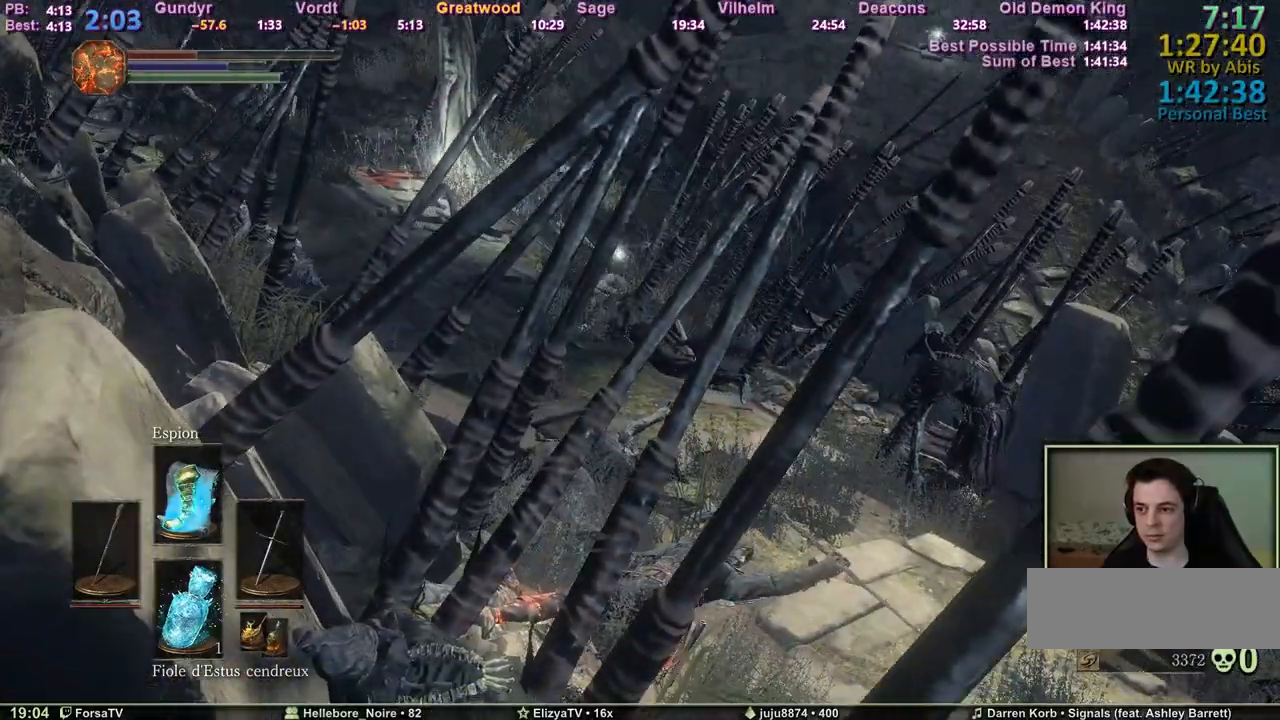
{"keys": ["shift", "space", "z"], "events": [[367, "shift", "down"]]}
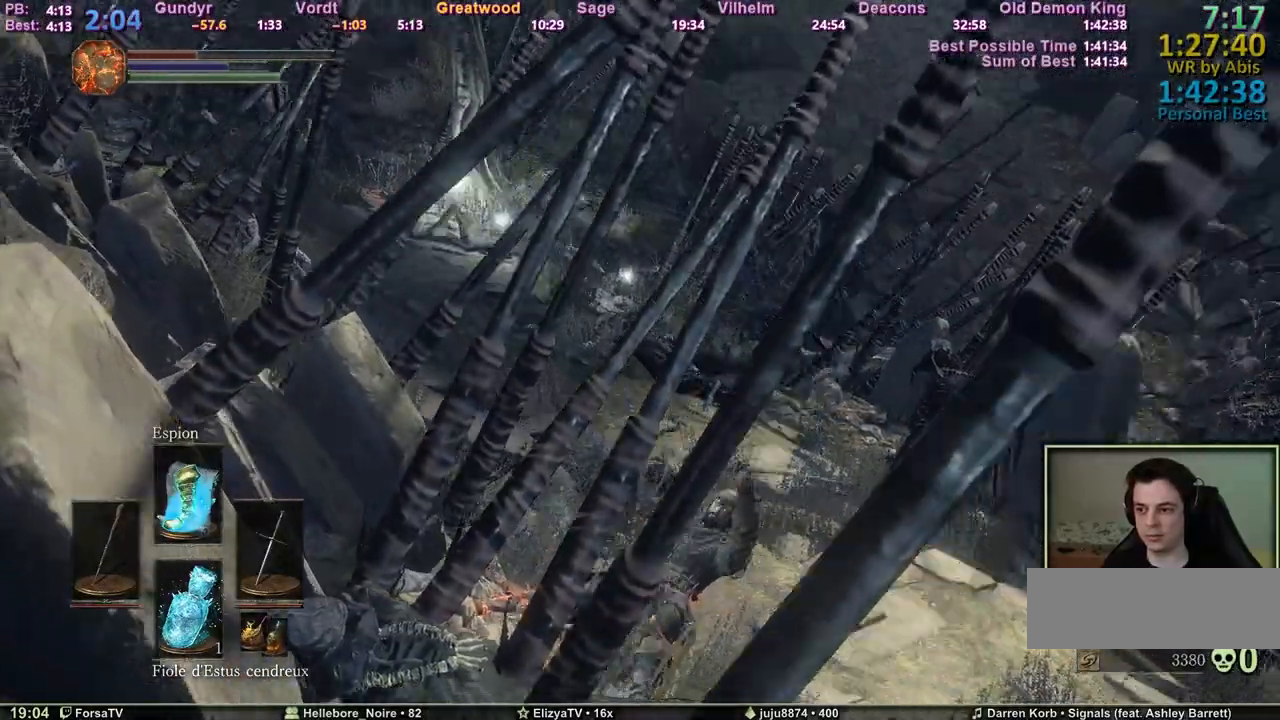
{"keys": ["d", "space", "z"], "events": [[17, "m3", "down"], [100, "m3", "up"], [150, "m3", "down"], [250, "m3", "up"], [333, "shift", "up"], [483, "d", "down"]]}
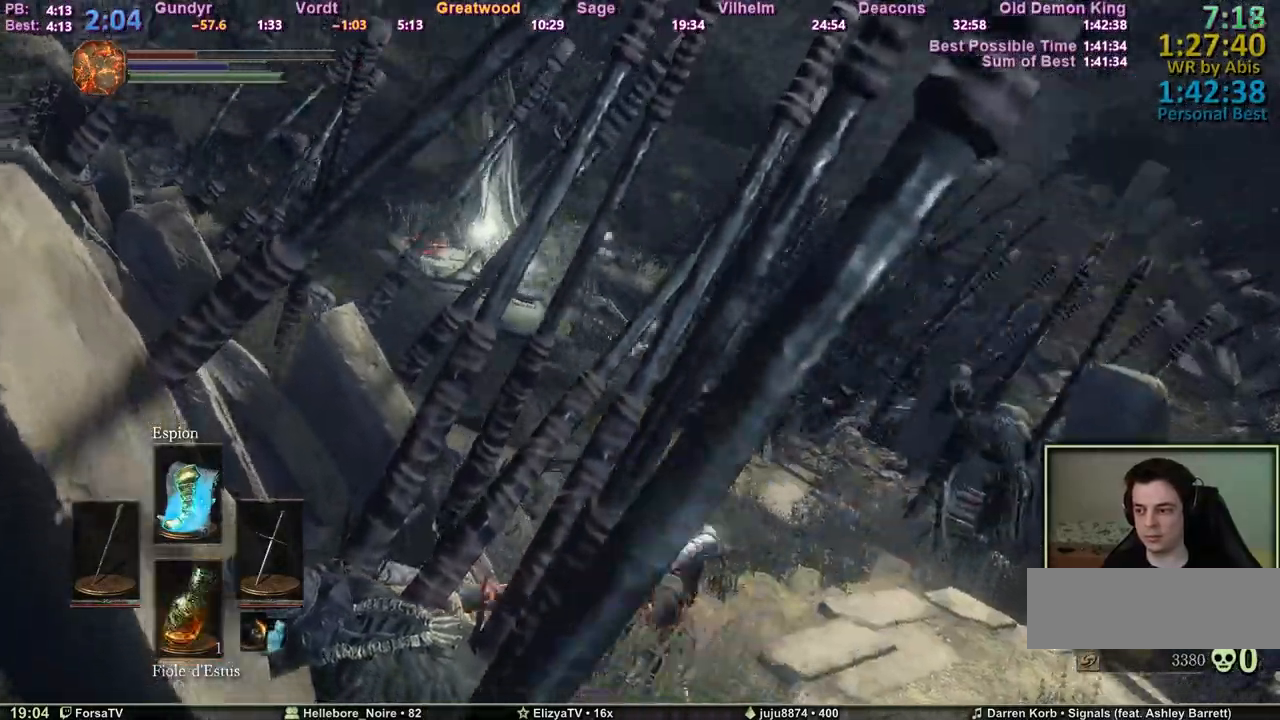
{"keys": ["d", "space", "z"], "events": []}